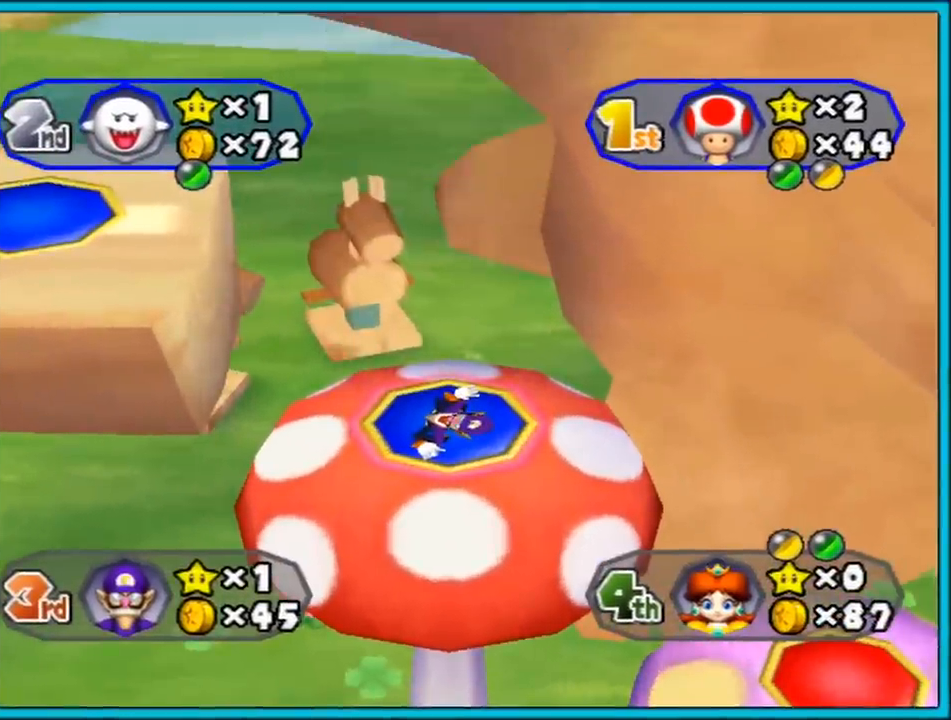
Gameplay with a controller (Nintendo layout); each line is a JSON object with the inputs held at the frame after it. "events" lists button and stick changes between this image and that frame as [ms after this image, input, new state], when the widget could be followed in between. Not read: L3 R3.
{"buttons": [], "left_stick": "center", "right_stick": "center", "events": []}
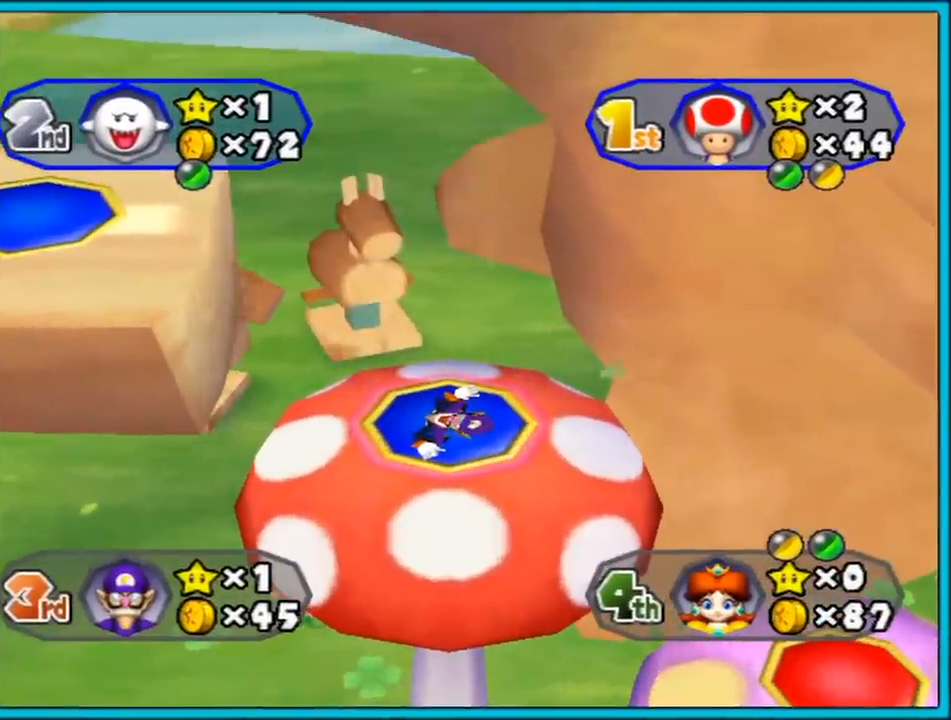
{"buttons": [], "left_stick": "center", "right_stick": "center", "events": []}
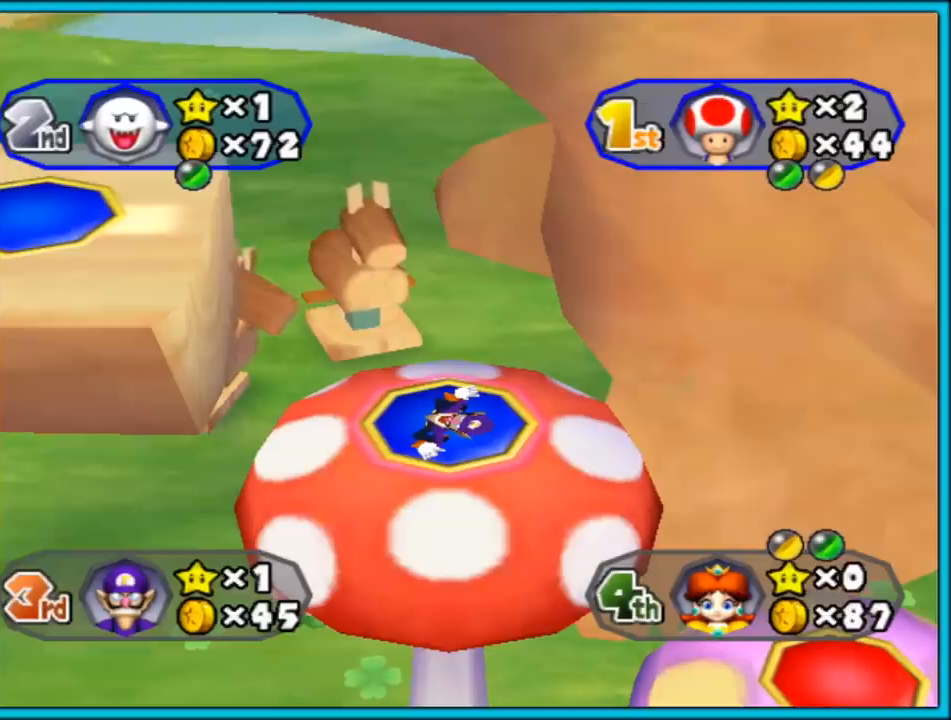
{"buttons": [], "left_stick": "center", "right_stick": "center", "events": []}
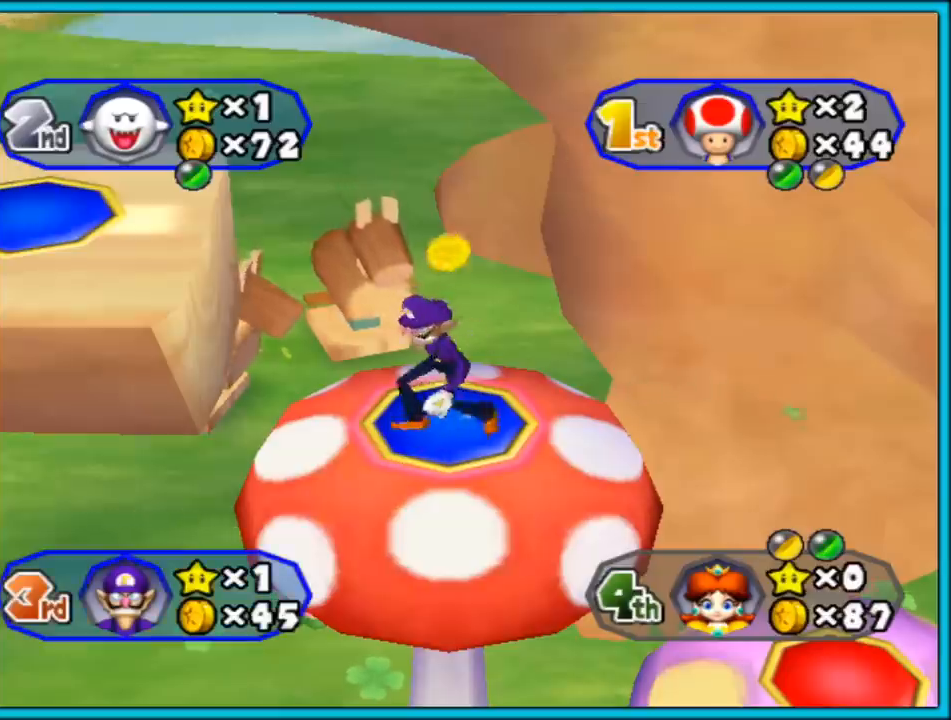
{"buttons": [], "left_stick": "center", "right_stick": "center", "events": []}
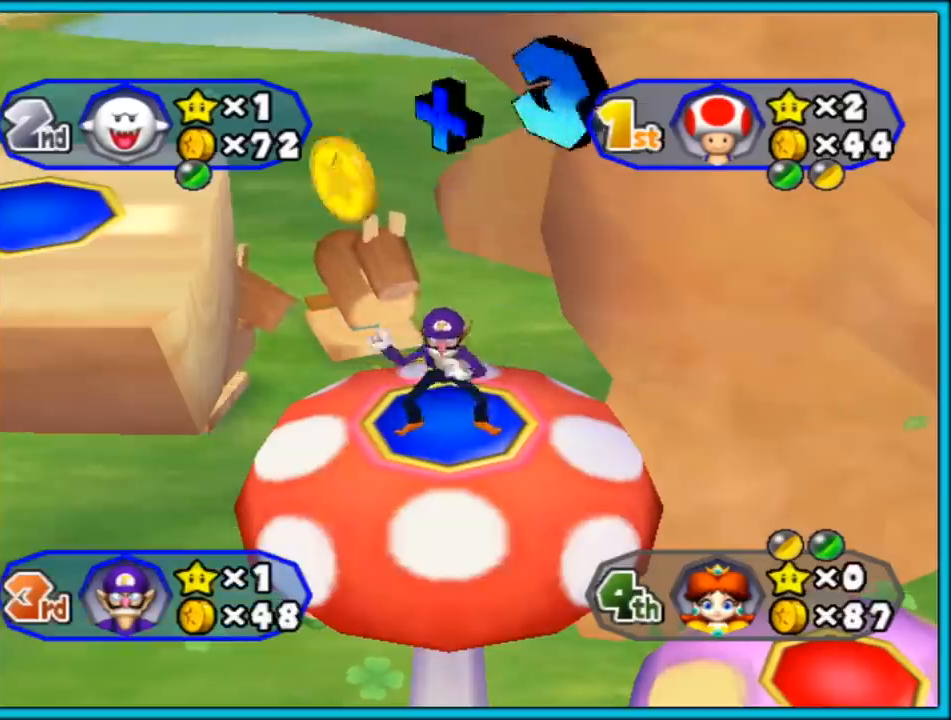
{"buttons": [], "left_stick": "center", "right_stick": "center", "events": []}
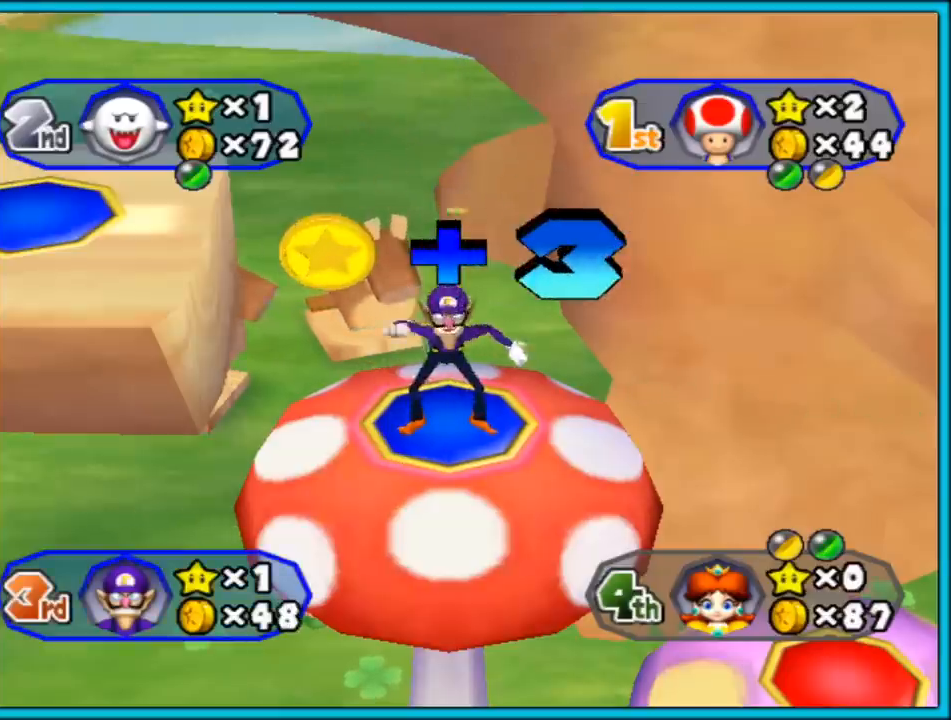
{"buttons": [], "left_stick": "center", "right_stick": "center", "events": []}
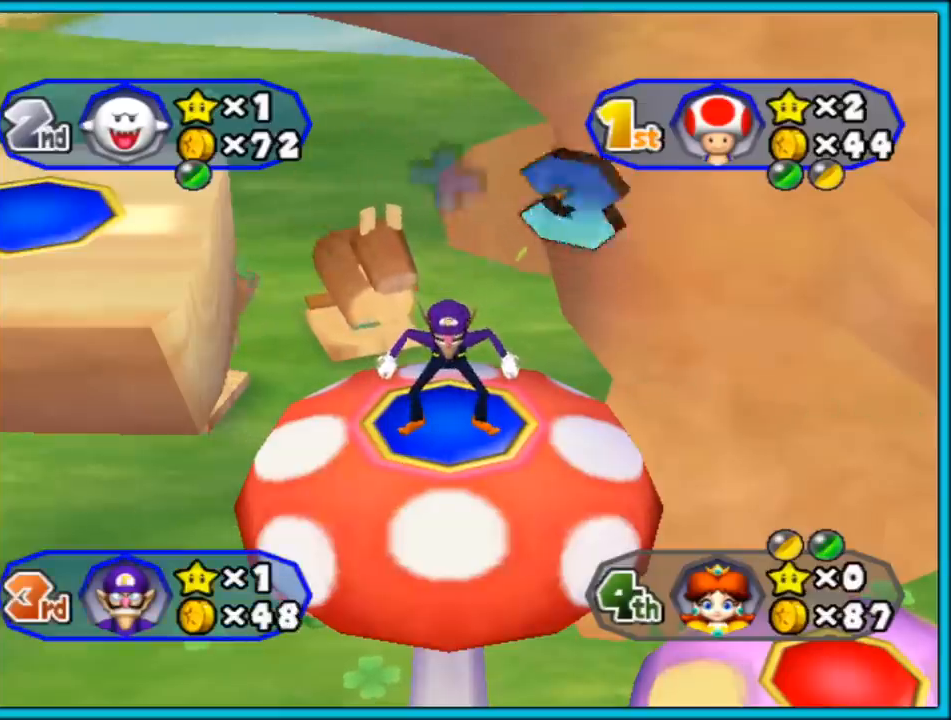
{"buttons": [], "left_stick": "center", "right_stick": "center", "events": []}
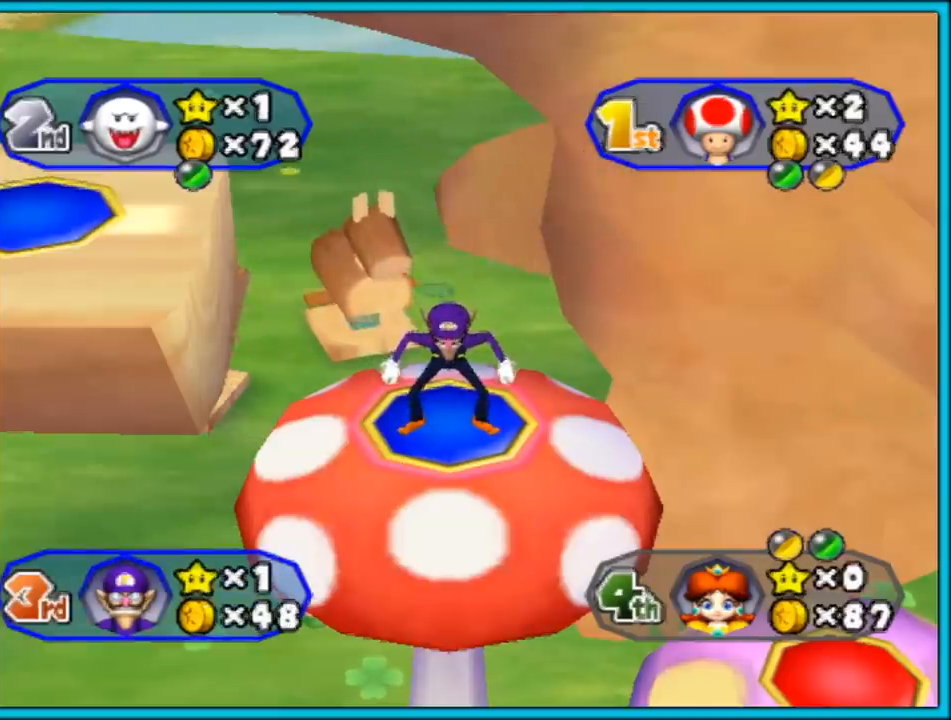
{"buttons": [], "left_stick": "center", "right_stick": "center", "events": [[133, "A", "down"], [233, "A", "up"]]}
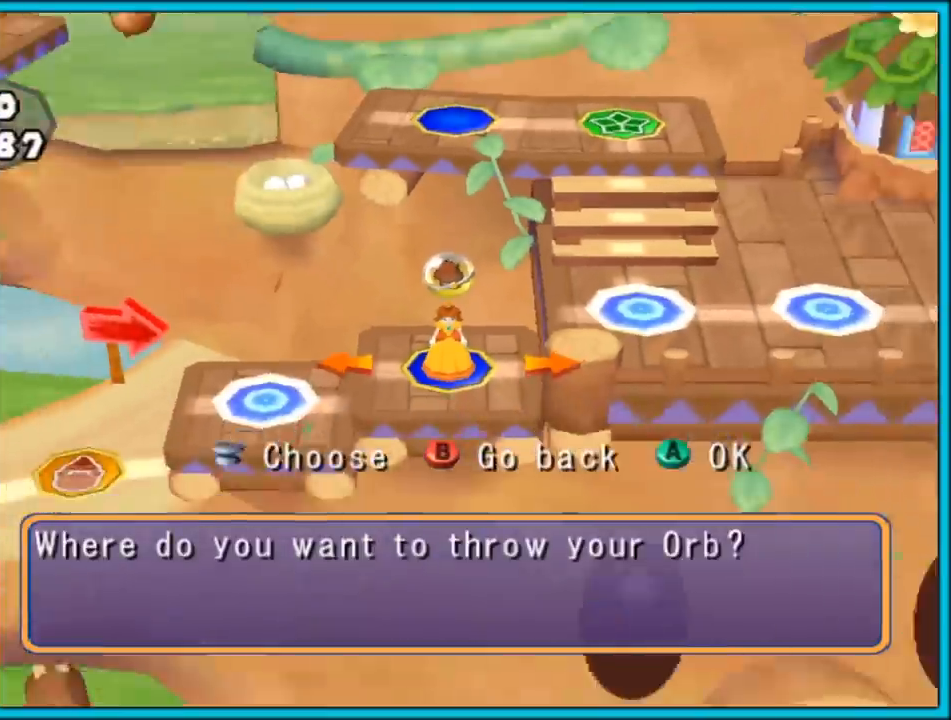
{"buttons": [], "left_stick": "left", "right_stick": "center", "events": [[167, "left_stick", "left"]]}
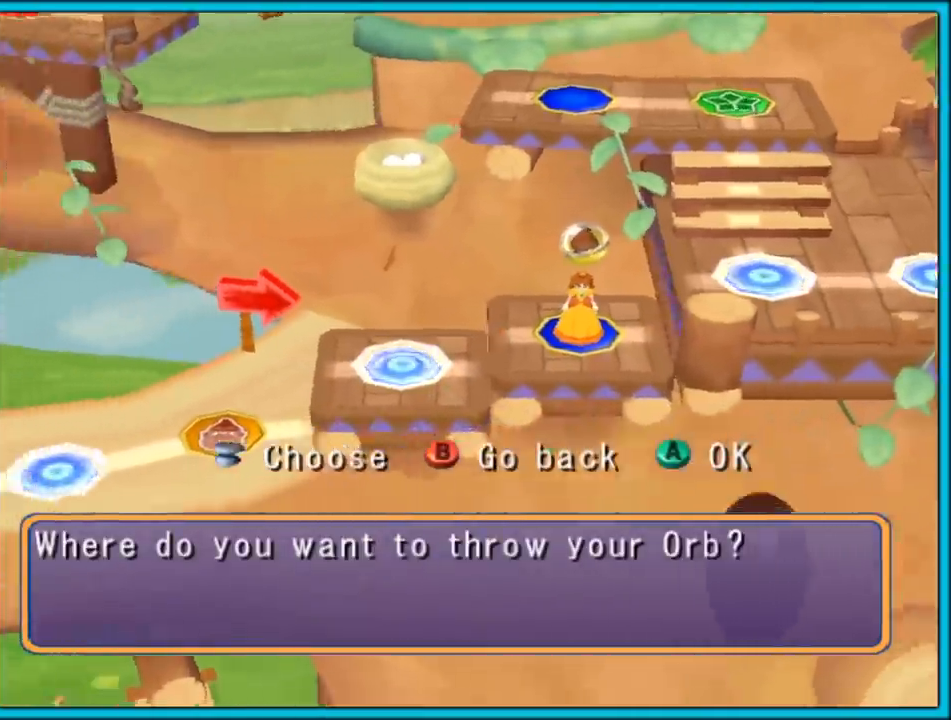
{"buttons": [], "left_stick": "center", "right_stick": "center", "events": [[350, "left_stick", "center"]]}
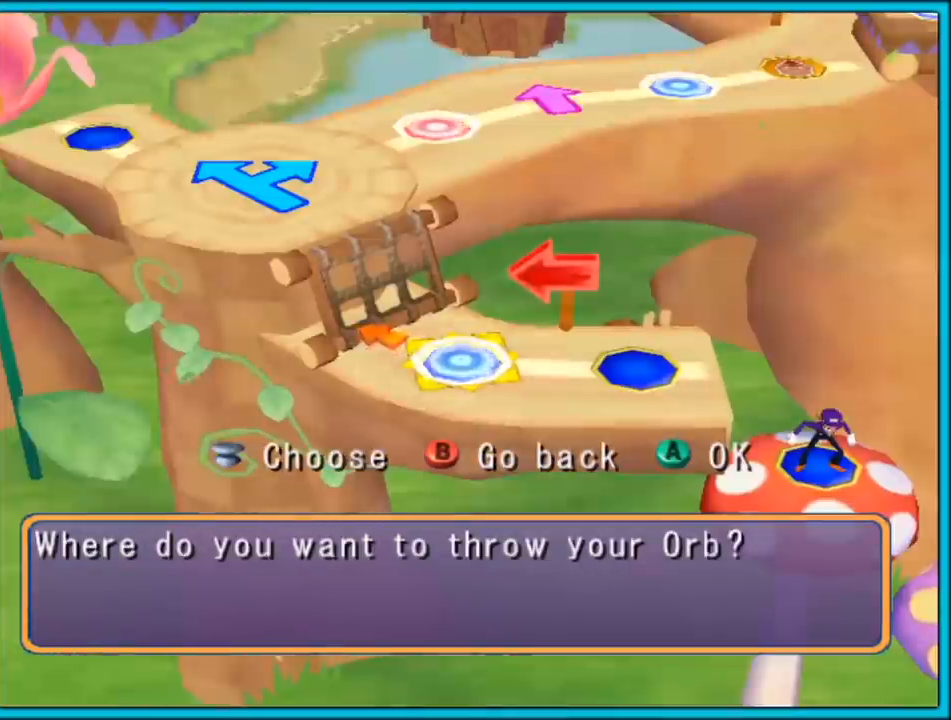
{"buttons": [], "left_stick": "center", "right_stick": "center", "events": []}
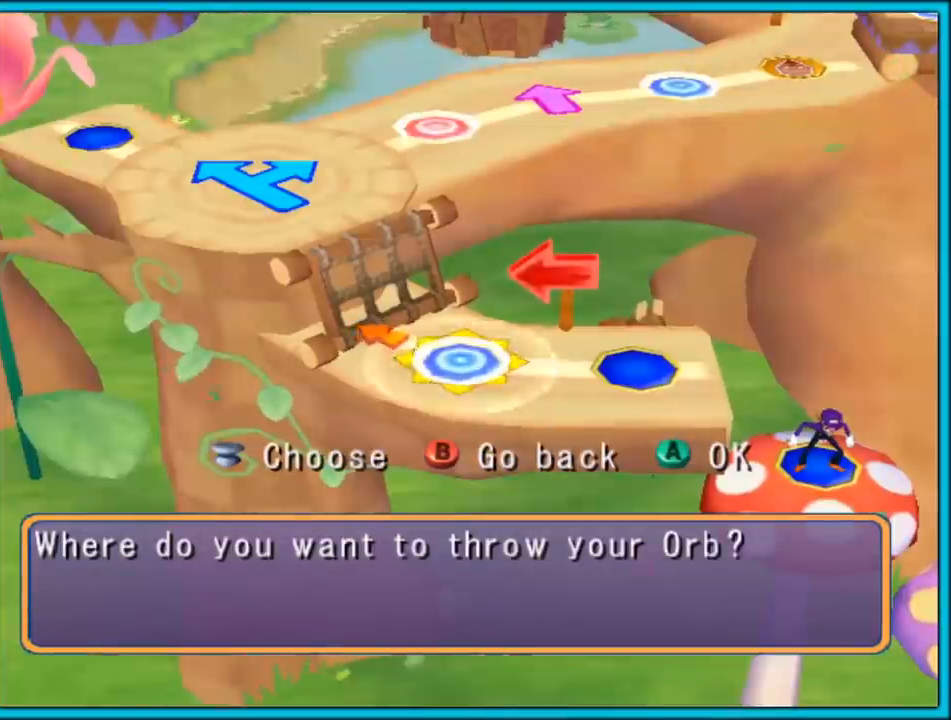
{"buttons": [], "left_stick": "center", "right_stick": "center", "events": []}
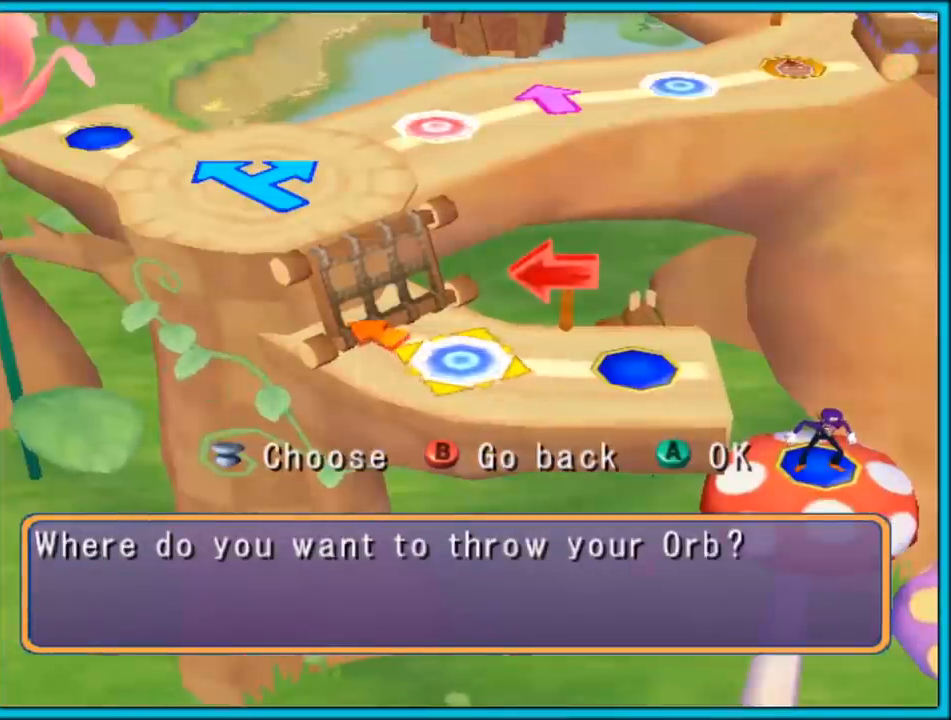
{"buttons": [], "left_stick": "center", "right_stick": "center", "events": [[50, "A", "down"], [200, "A", "up"]]}
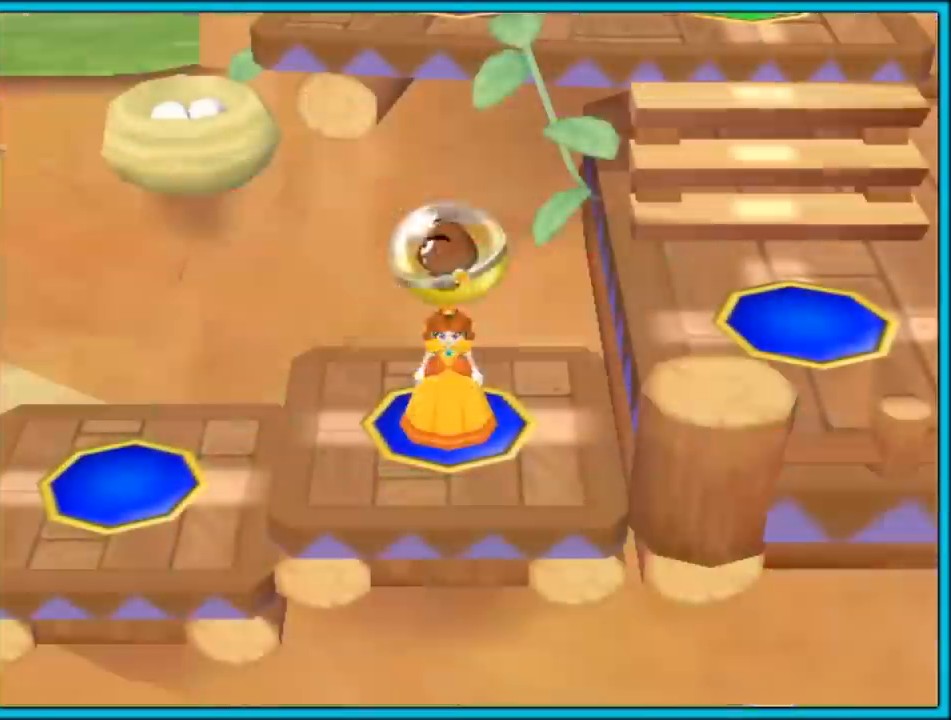
{"buttons": [], "left_stick": "center", "right_stick": "center", "events": []}
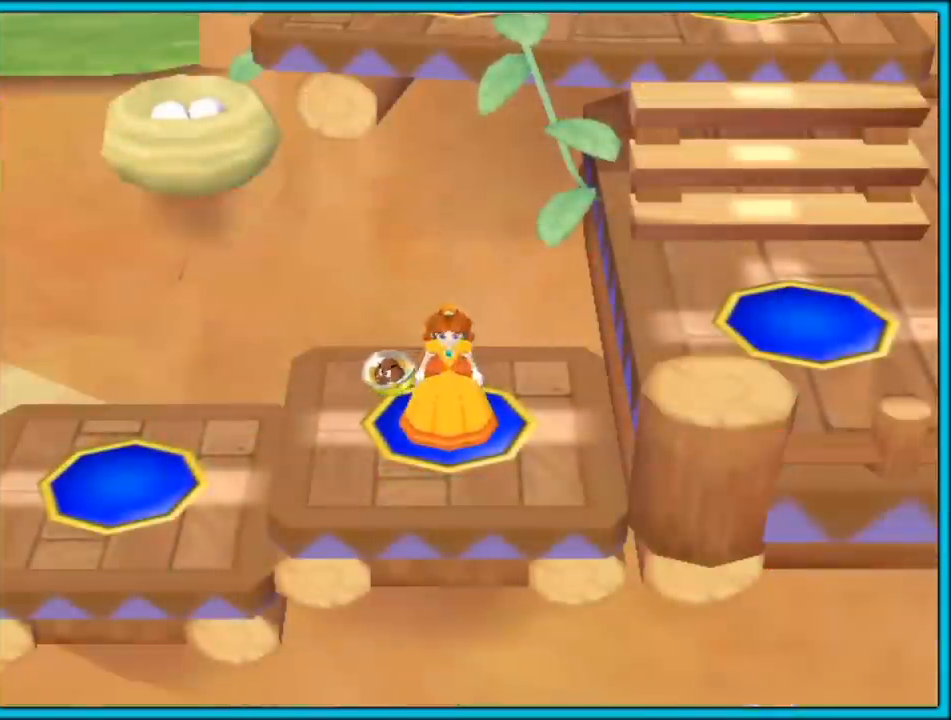
{"buttons": [], "left_stick": "center", "right_stick": "center", "events": []}
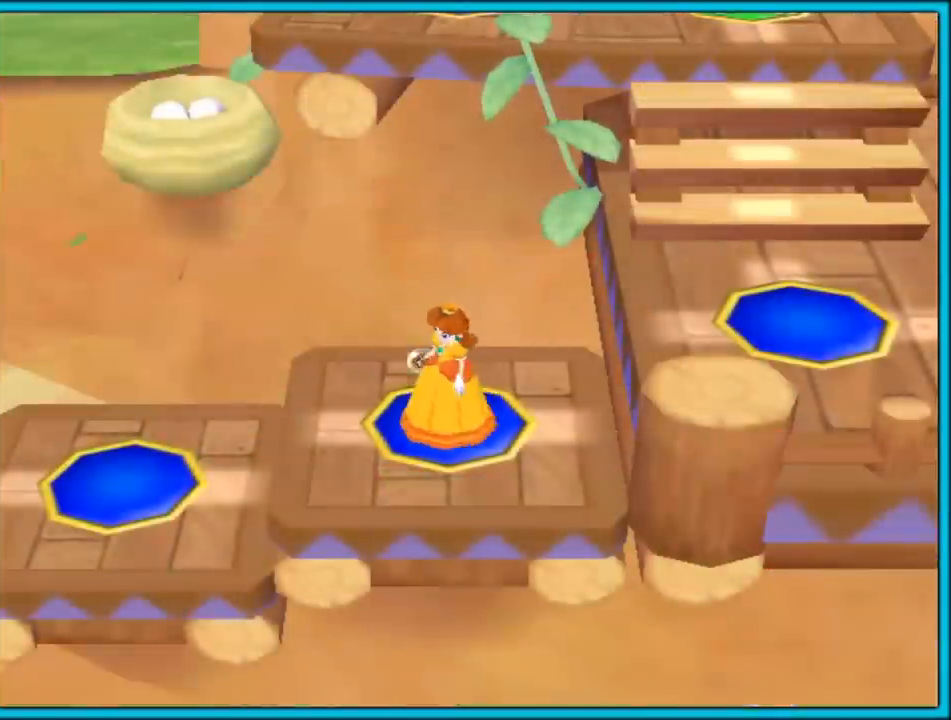
{"buttons": [], "left_stick": "center", "right_stick": "center", "events": []}
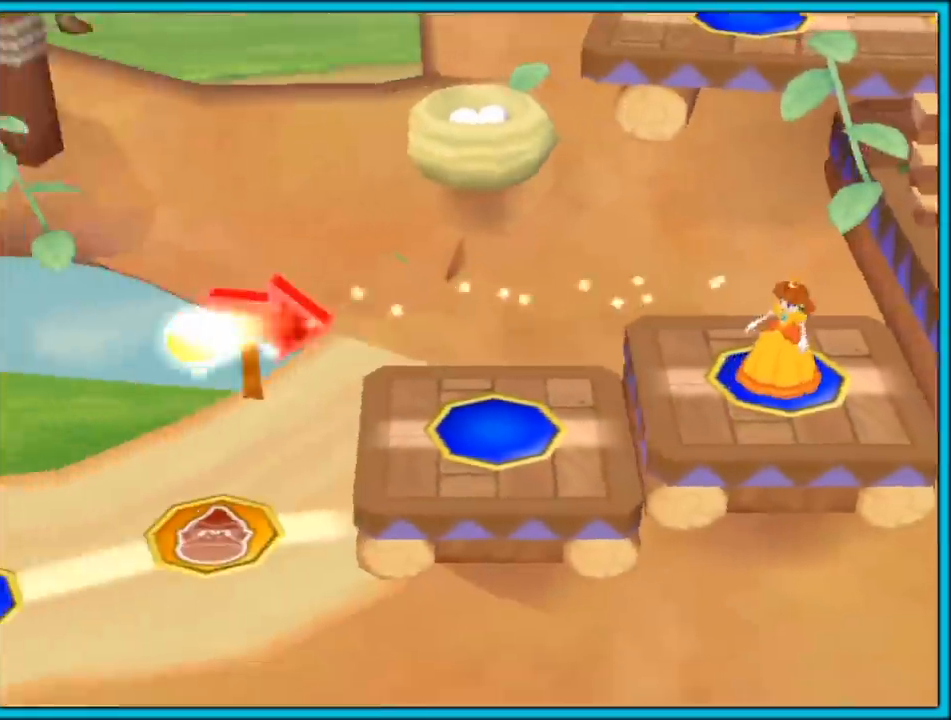
{"buttons": [], "left_stick": "center", "right_stick": "center", "events": []}
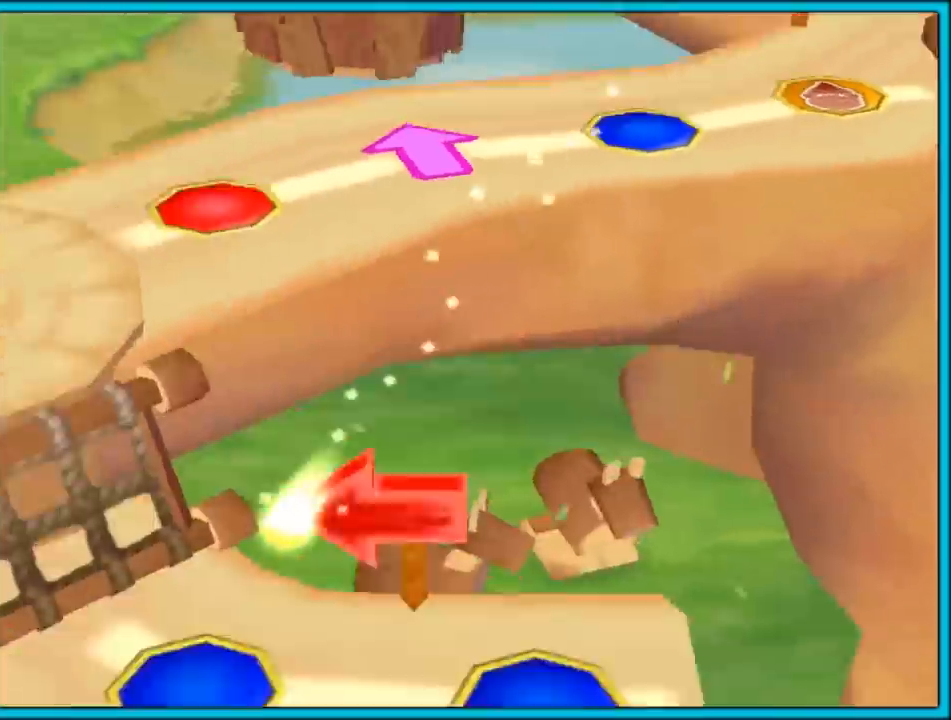
{"buttons": [], "left_stick": "center", "right_stick": "center", "events": []}
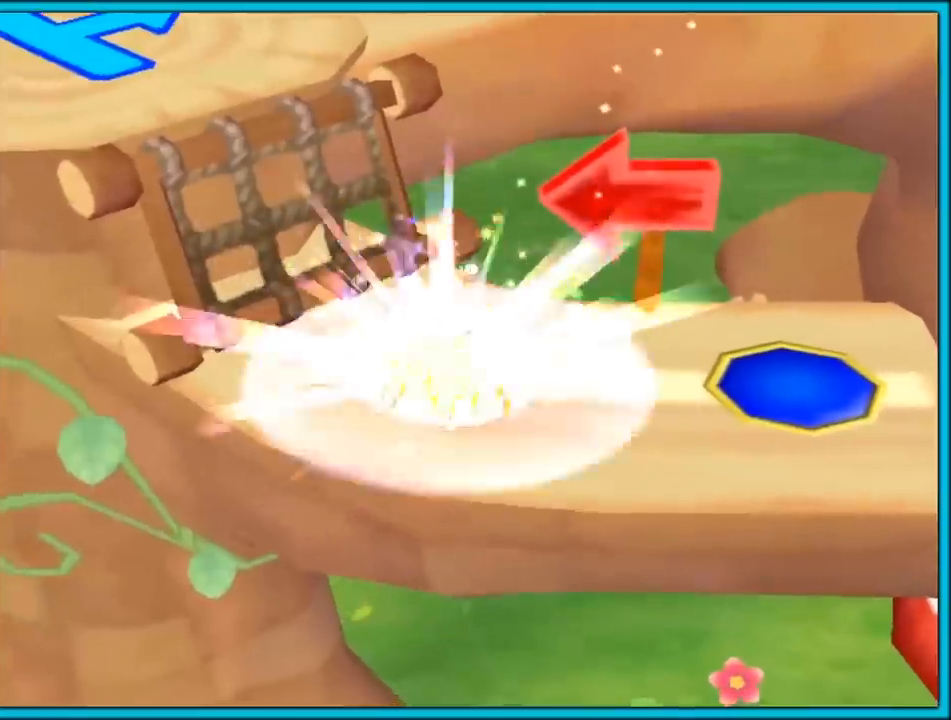
{"buttons": [], "left_stick": "center", "right_stick": "center", "events": []}
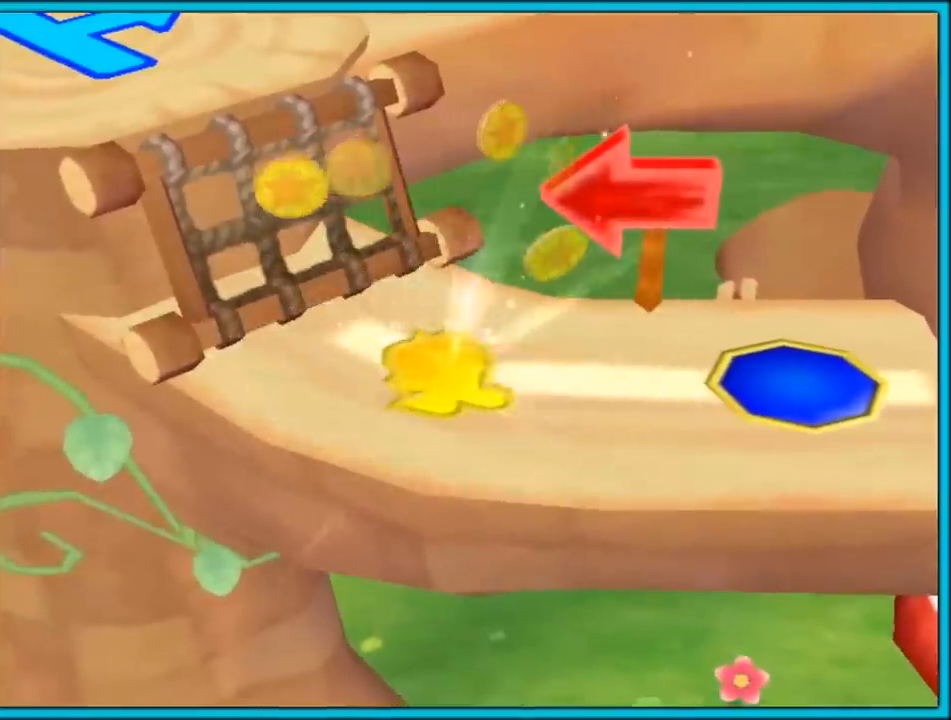
{"buttons": [], "left_stick": "center", "right_stick": "center", "events": []}
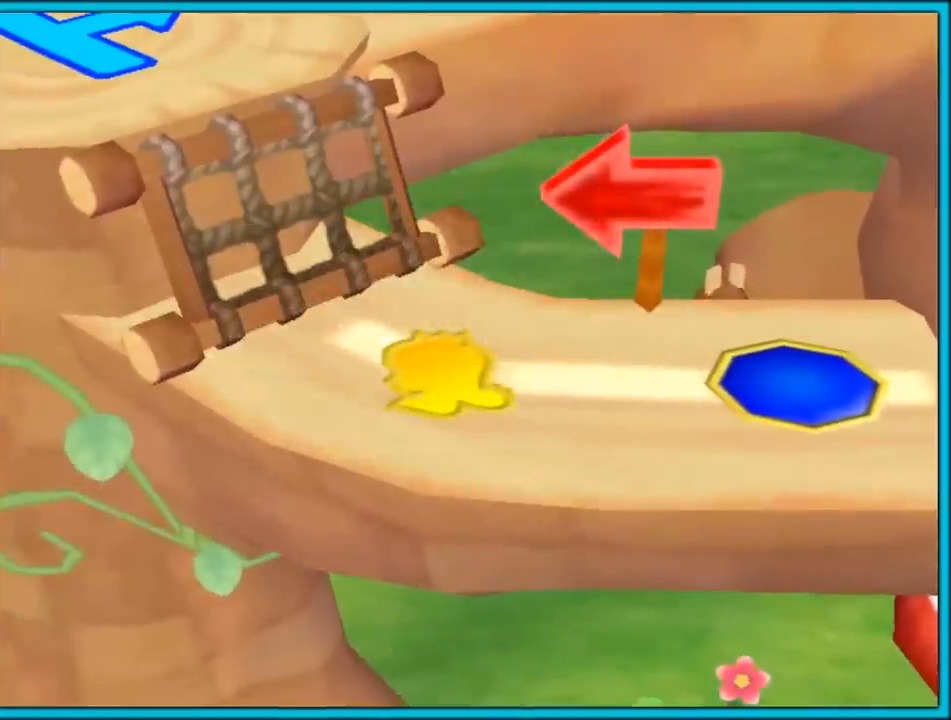
{"buttons": [], "left_stick": "center", "right_stick": "center", "events": []}
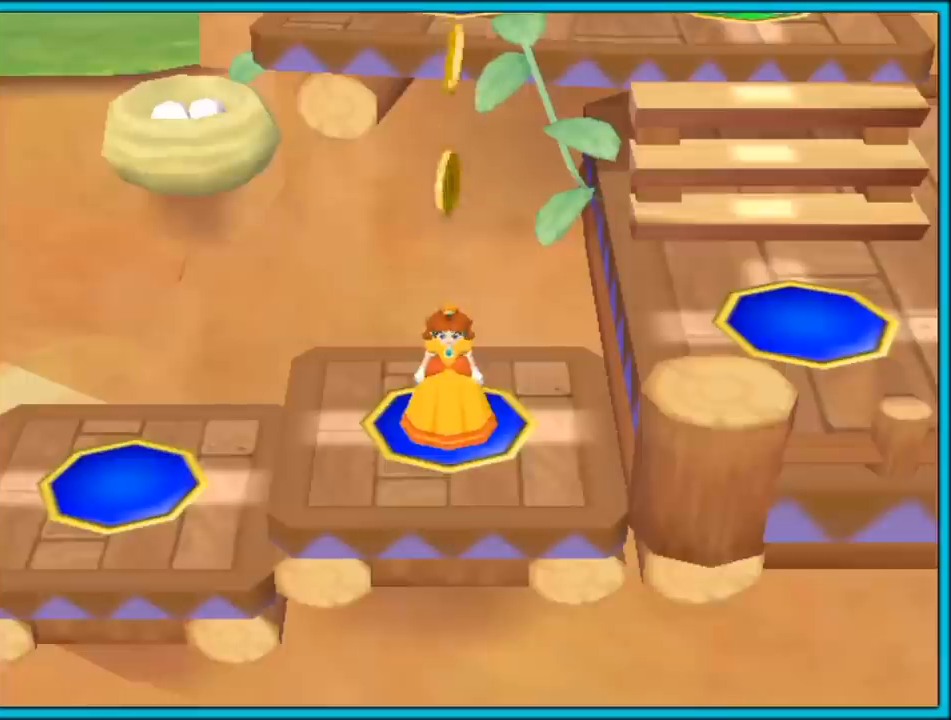
{"buttons": [], "left_stick": "center", "right_stick": "center", "events": []}
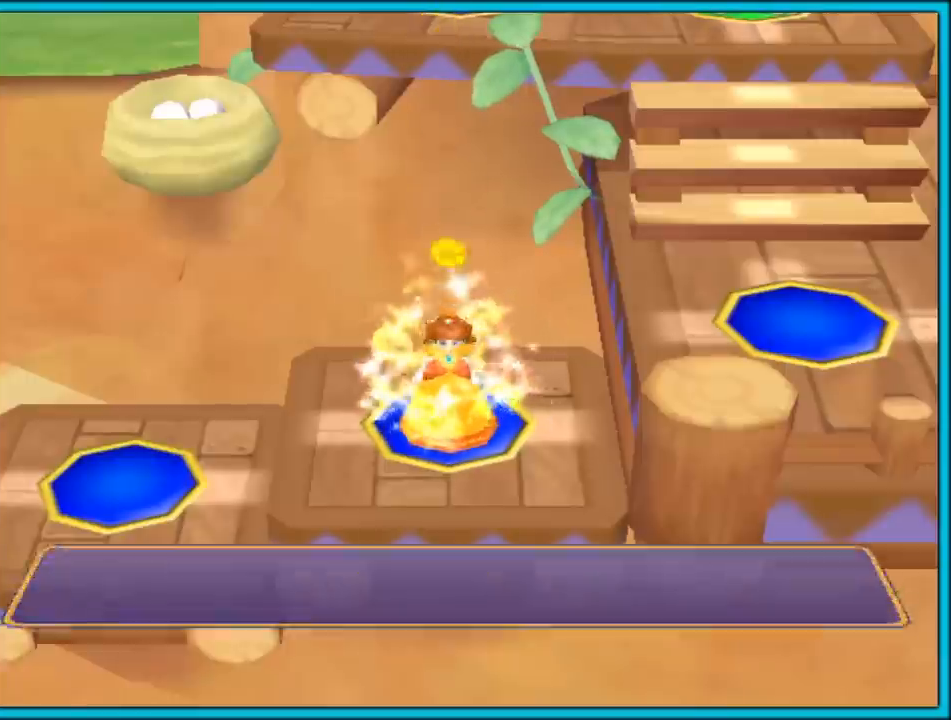
{"buttons": ["A"], "left_stick": "center", "right_stick": "center", "events": [[500, "A", "down"]]}
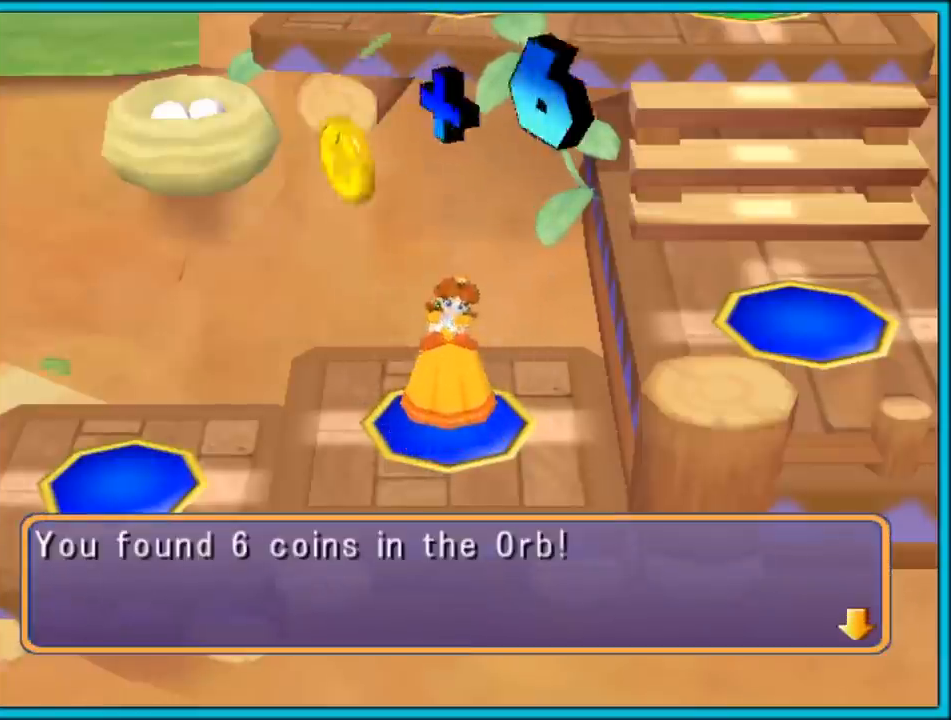
{"buttons": [], "left_stick": "center", "right_stick": "center", "events": [[150, "A", "up"]]}
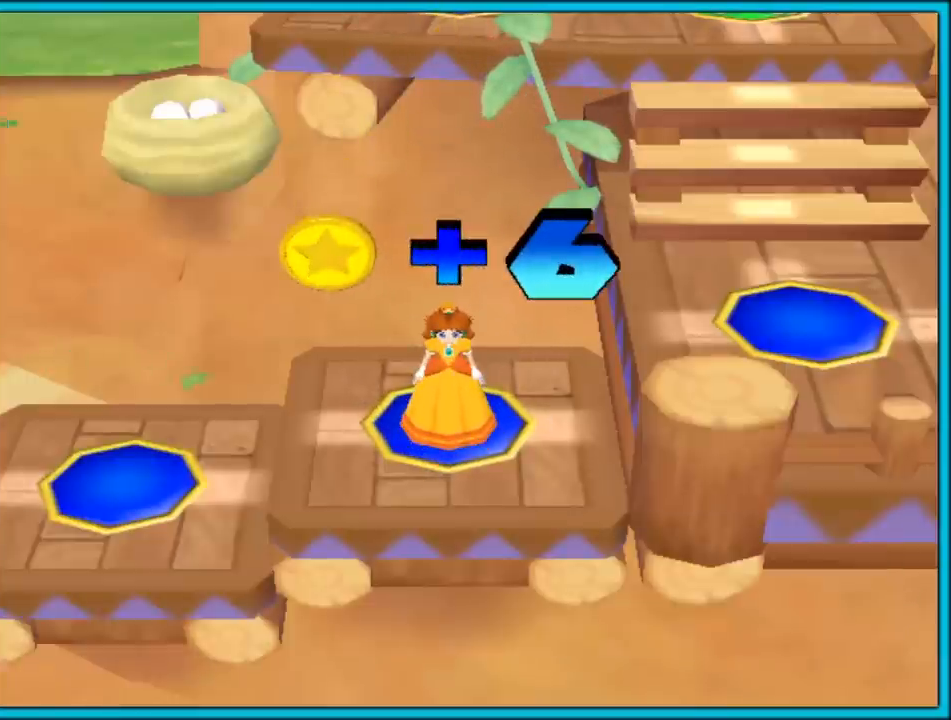
{"buttons": [], "left_stick": "center", "right_stick": "center", "events": []}
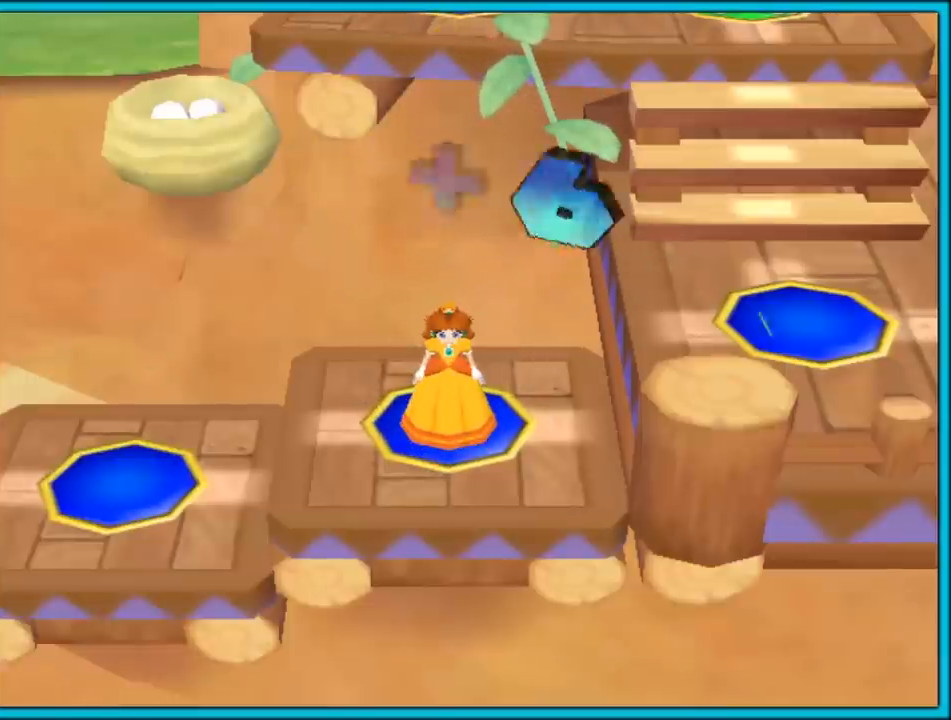
{"buttons": [], "left_stick": "center", "right_stick": "center", "events": []}
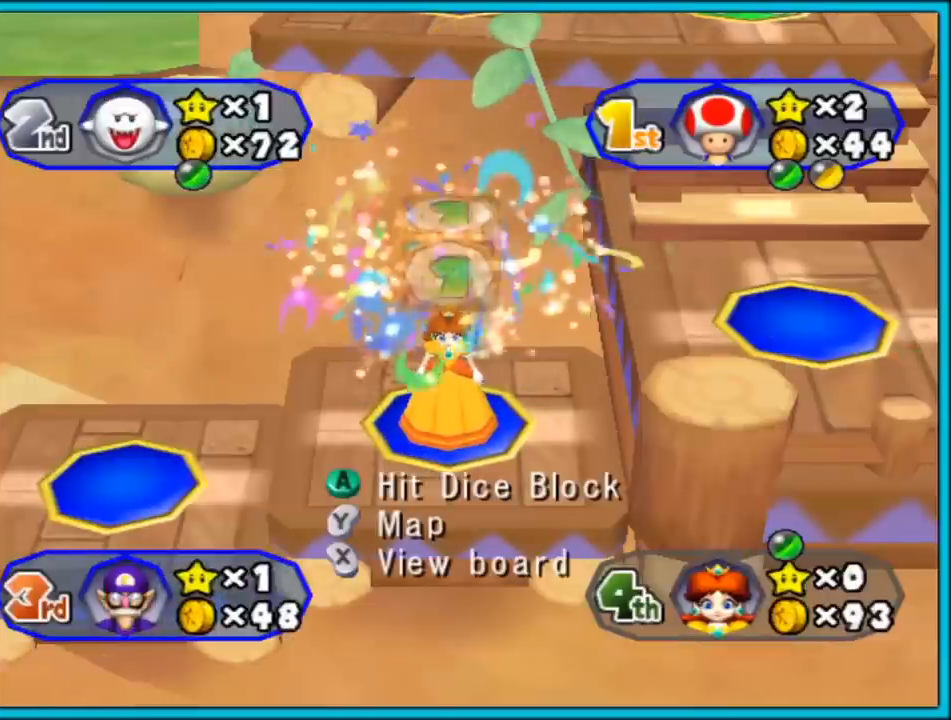
{"buttons": ["A"], "left_stick": "center", "right_stick": "center", "events": [[400, "A", "down"]]}
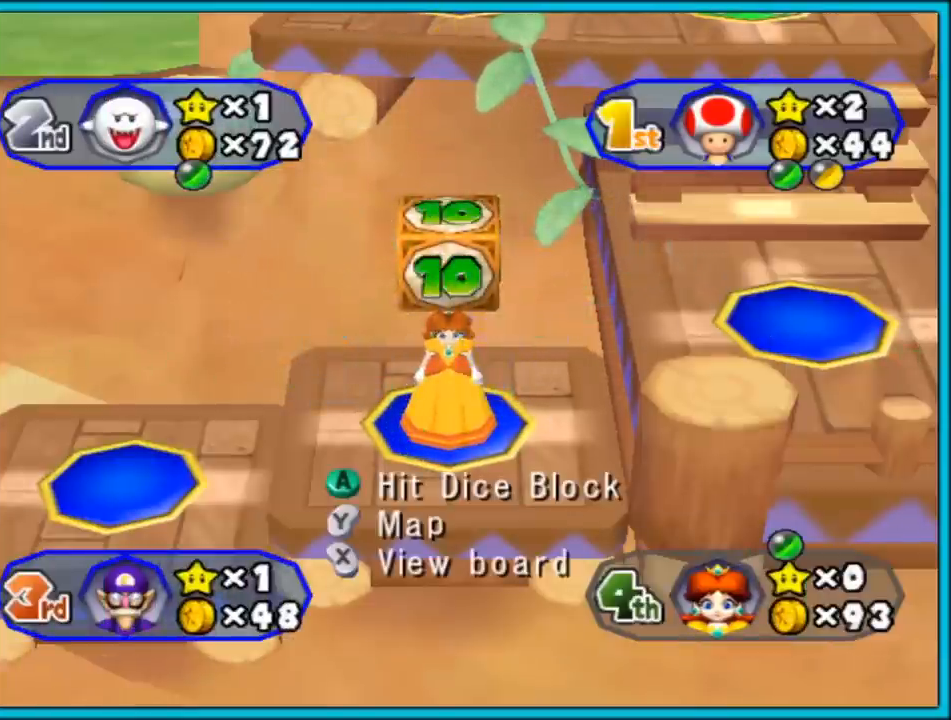
{"buttons": ["A"], "left_stick": "center", "right_stick": "center", "events": []}